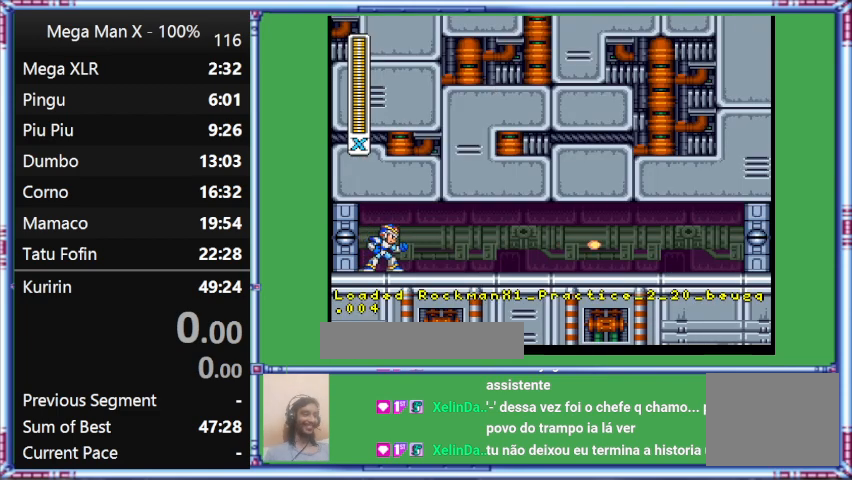
Gameplay with a controller (Nintendo layout); each line is a JSON object with the inputs held at the frame after it. "events" lists button and stick changes between this image and that frame as [ms after this image, input, new state], when the widget could be followed in between. Not read: L3 R3.
{"buttons": ["Y", "DPAD_RIGHT"], "events": [[300, "DPAD_RIGHT", "down"], [300, "Y", "down"]]}
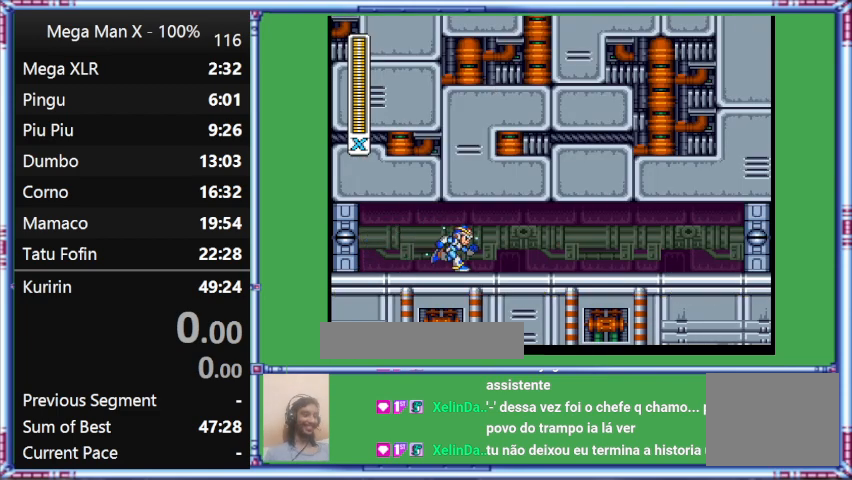
{"buttons": ["Y", "DPAD_RIGHT"], "events": []}
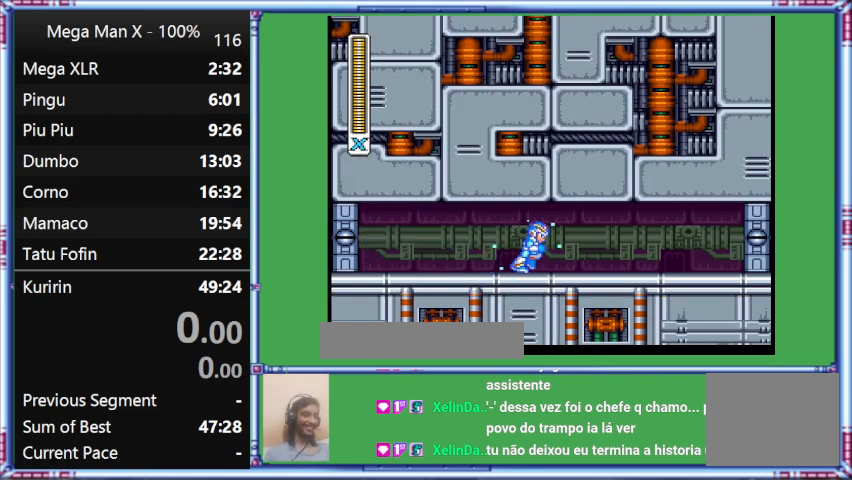
{"buttons": ["Y", "DPAD_RIGHT"], "events": []}
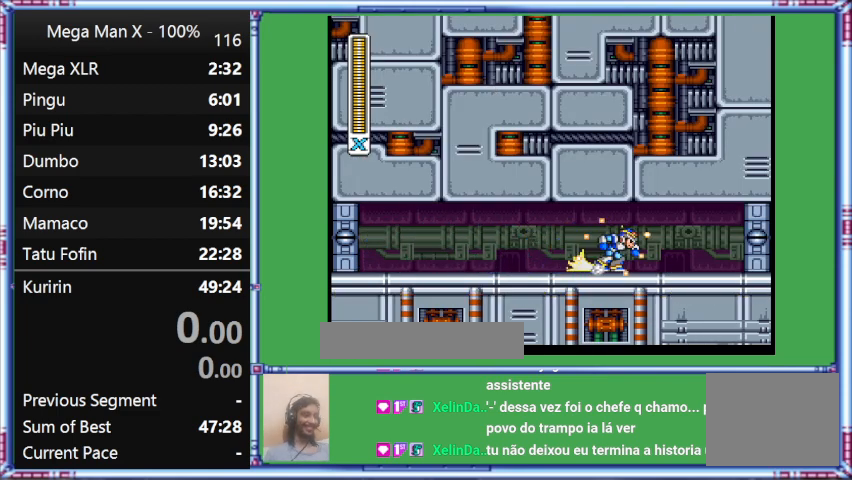
{"buttons": ["Y", "L1", "DPAD_RIGHT"], "events": [[200, "L1", "down"]]}
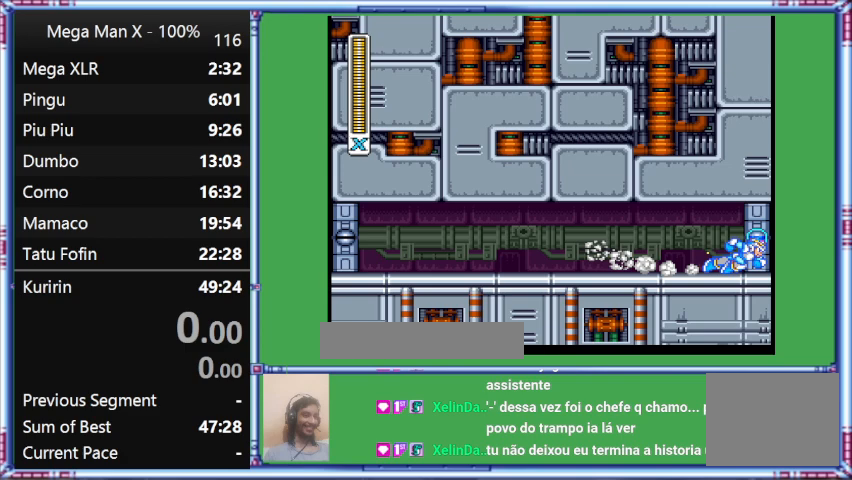
{"buttons": ["Y"], "events": [[33, "DPAD_UP", "down"], [300, "DPAD_RIGHT", "up"], [300, "DPAD_UP", "up"], [300, "L1", "up"]]}
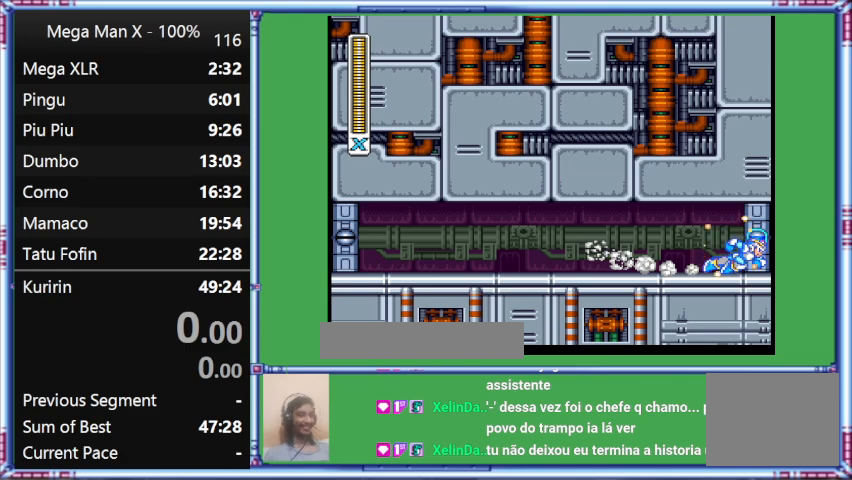
{"buttons": ["Y"], "events": []}
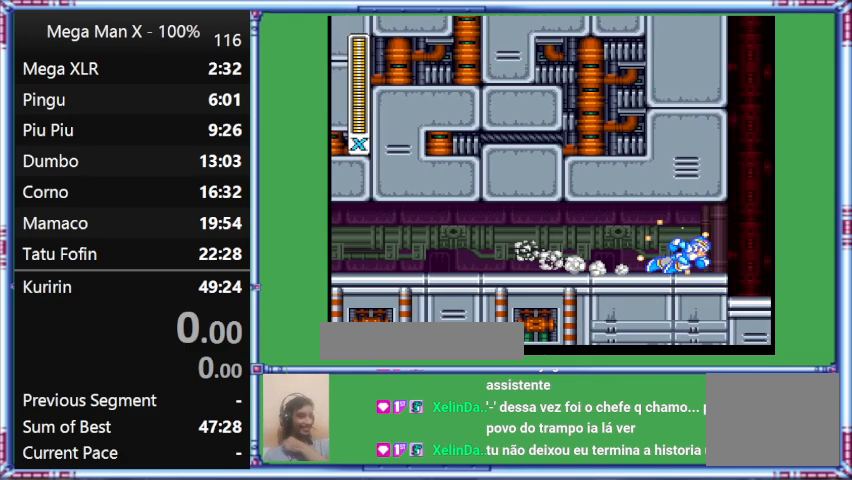
{"buttons": ["Y"], "events": []}
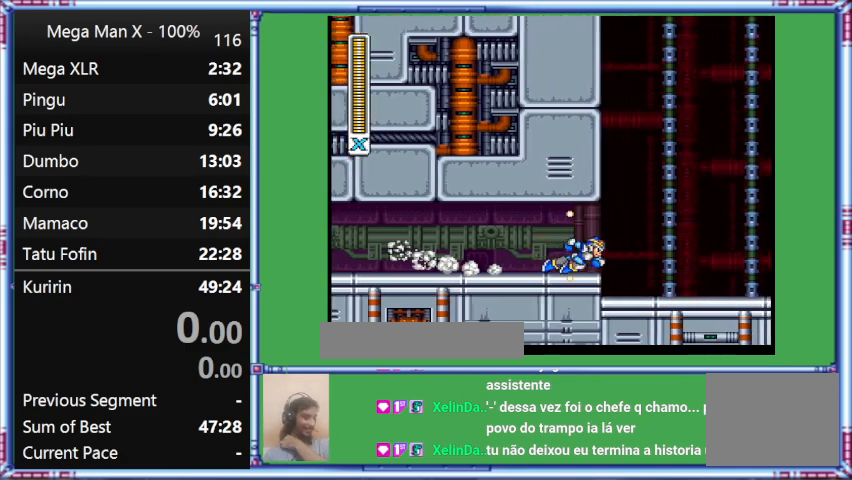
{"buttons": ["Y"], "events": []}
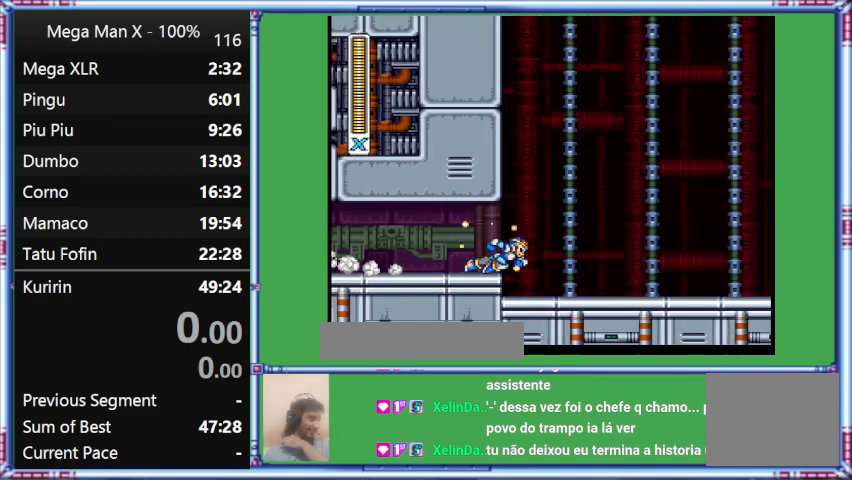
{"buttons": [], "events": [[200, "Y", "up"]]}
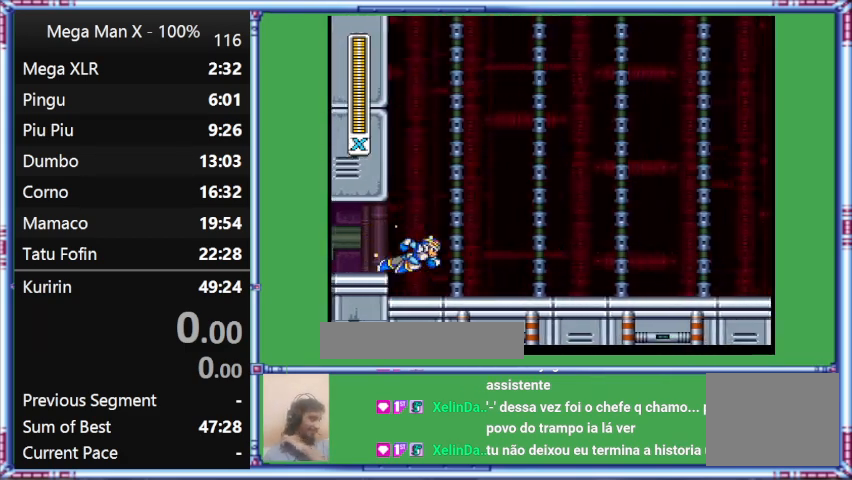
{"buttons": [], "events": []}
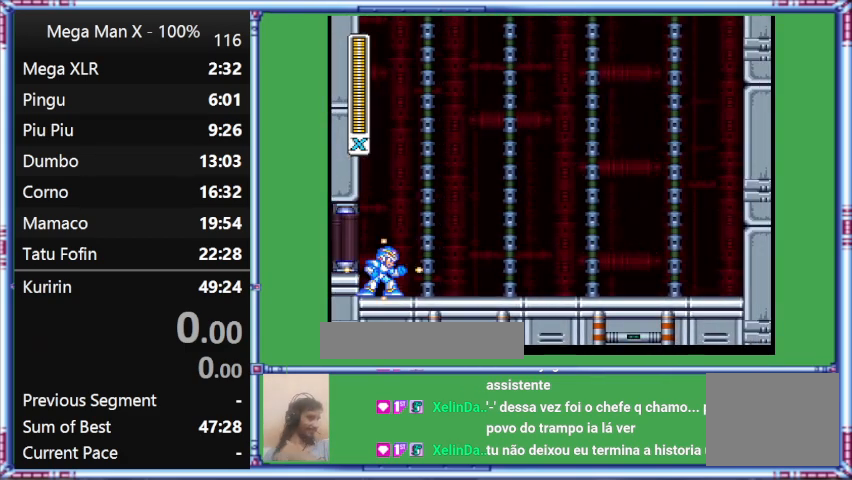
{"buttons": [], "events": []}
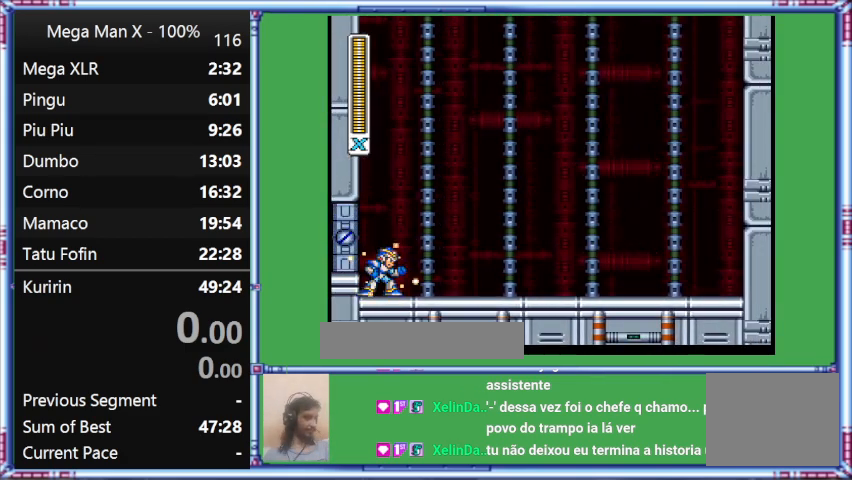
{"buttons": ["Y"], "events": [[267, "Y", "down"]]}
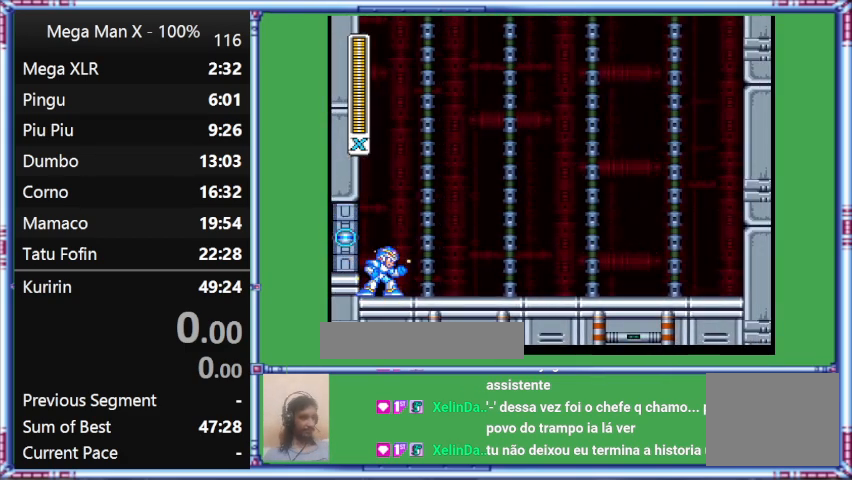
{"buttons": ["Y"], "events": []}
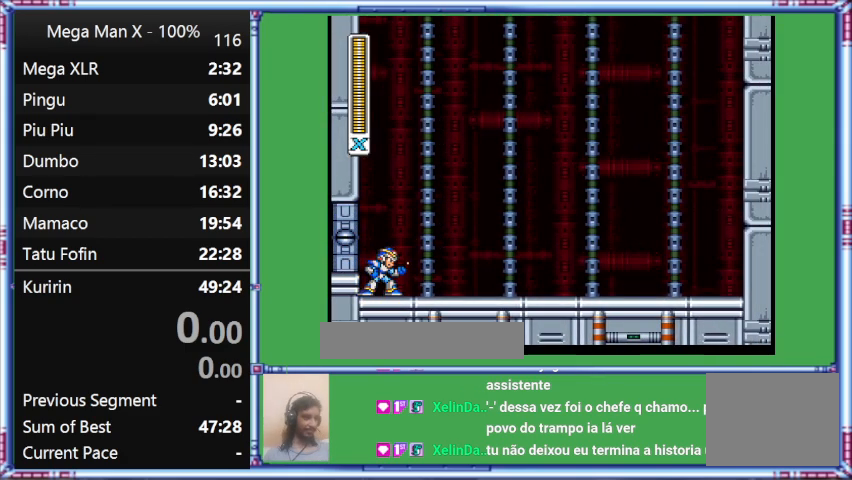
{"buttons": ["Y"], "events": []}
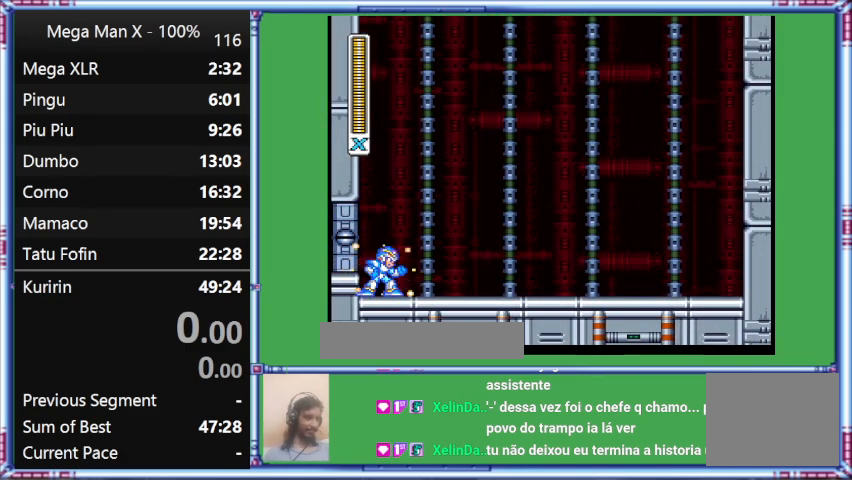
{"buttons": ["Y"], "events": []}
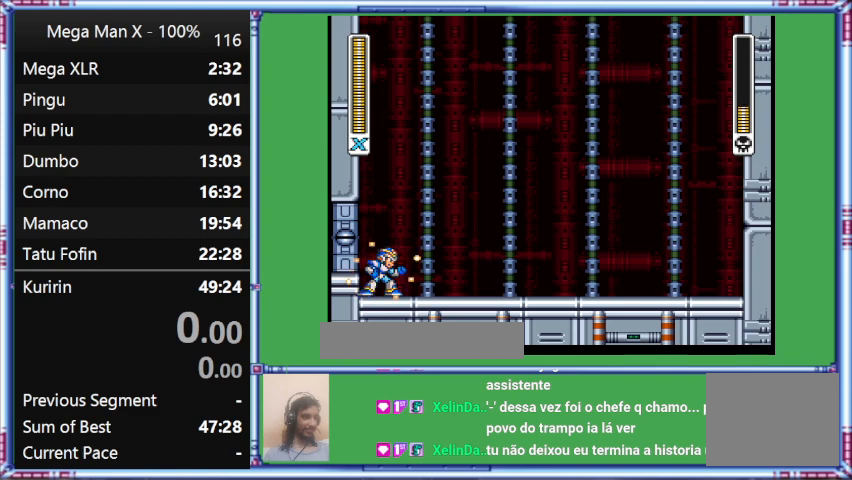
{"buttons": ["Y"], "events": []}
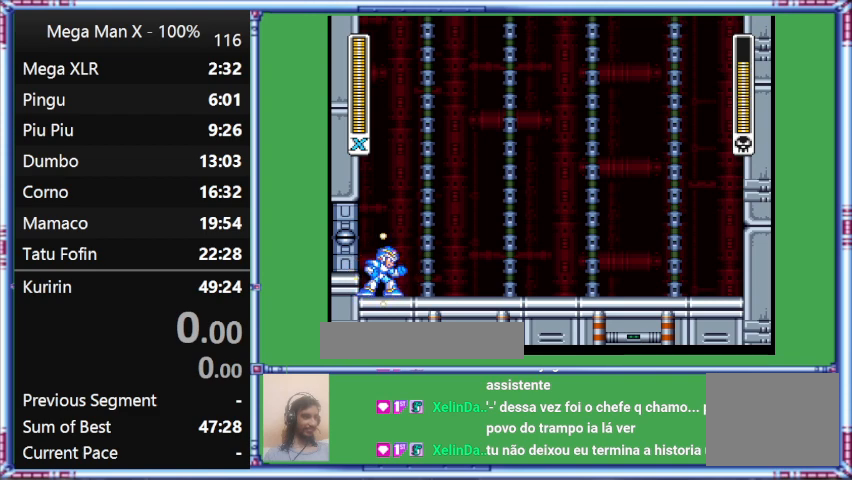
{"buttons": ["Y"], "events": []}
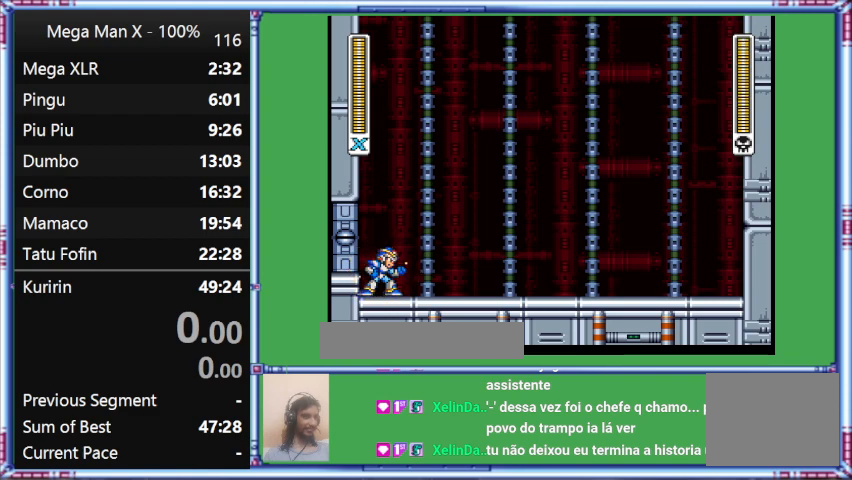
{"buttons": ["Y"], "events": []}
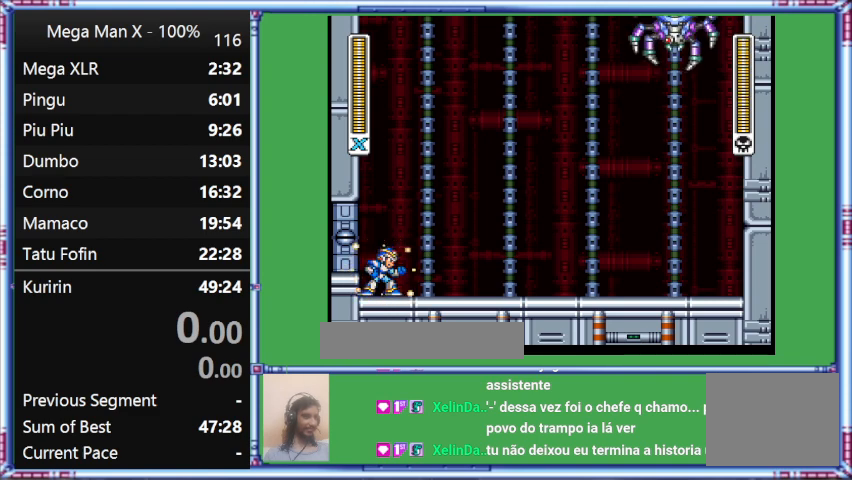
{"buttons": ["Y"], "events": []}
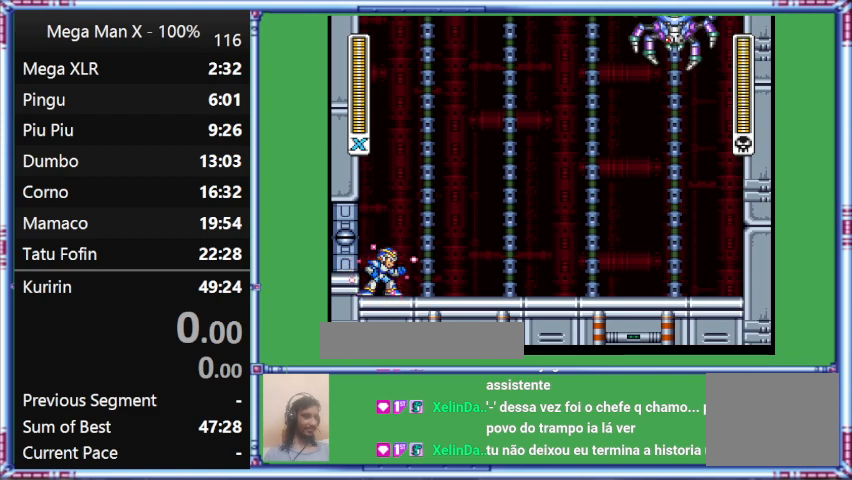
{"buttons": ["Y"], "events": []}
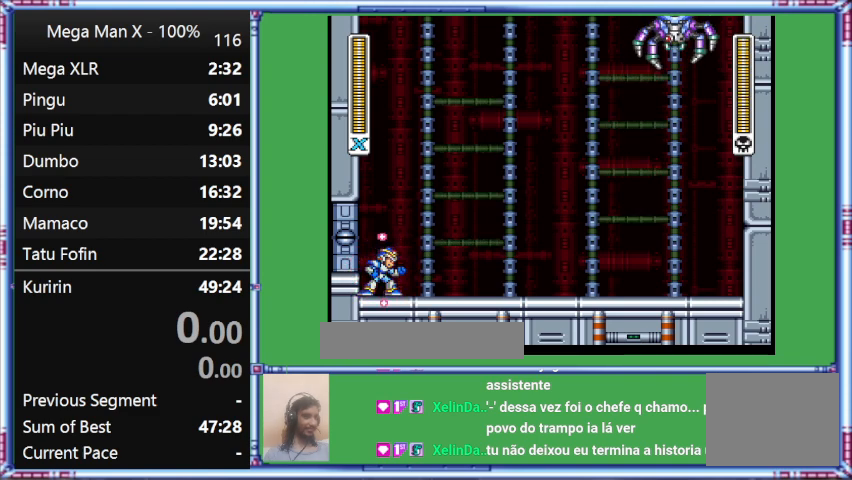
{"buttons": ["Y"], "events": []}
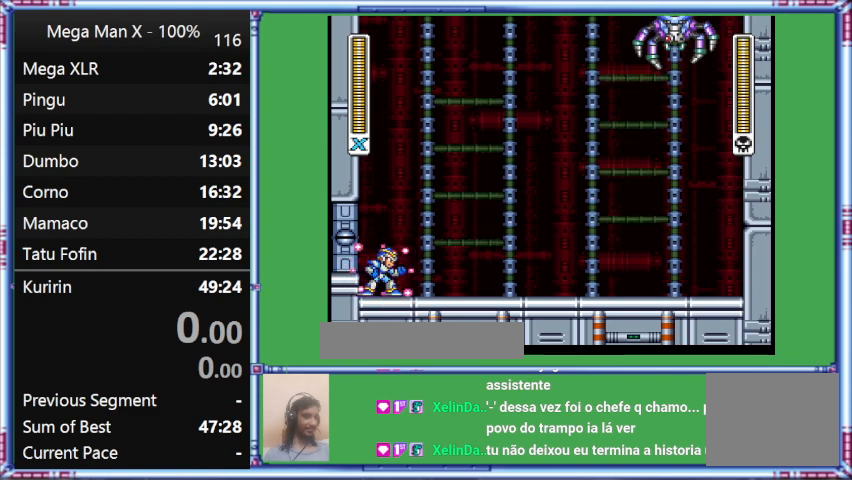
{"buttons": ["Y"], "events": []}
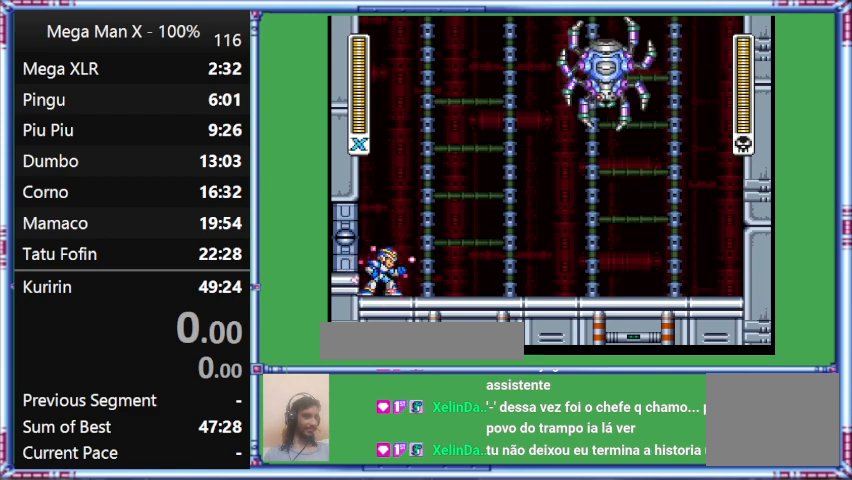
{"buttons": ["Y"], "events": []}
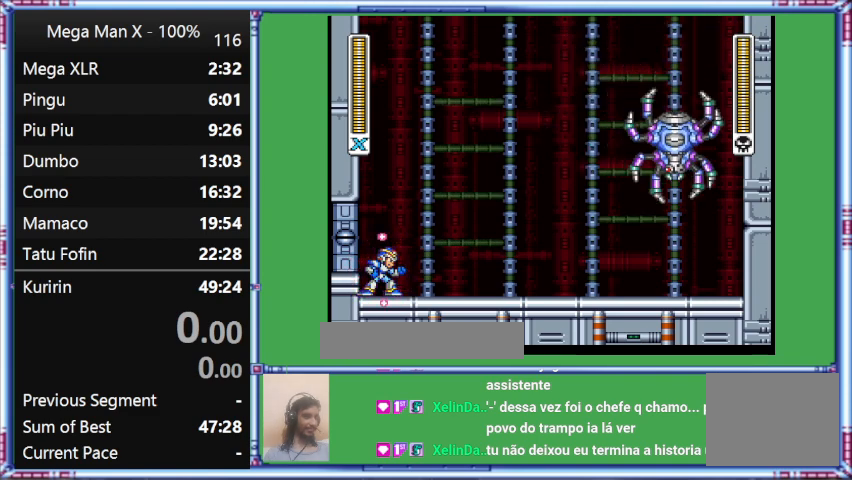
{"buttons": ["Y"], "events": []}
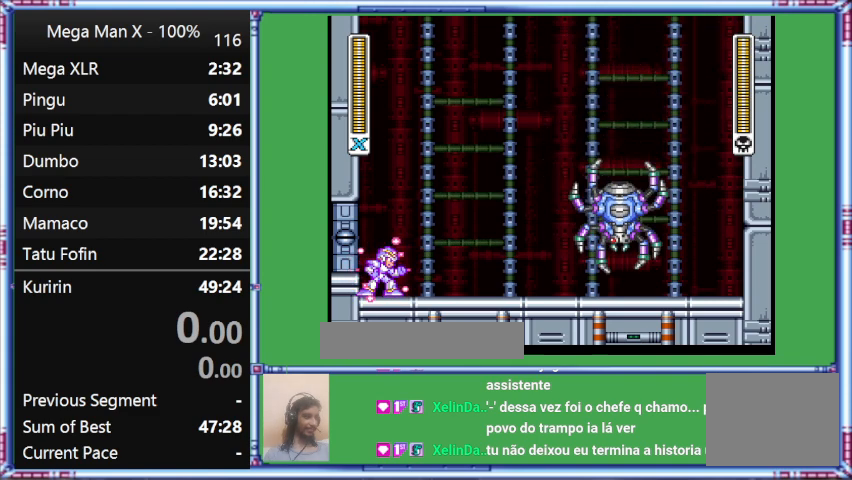
{"buttons": ["Y"], "events": []}
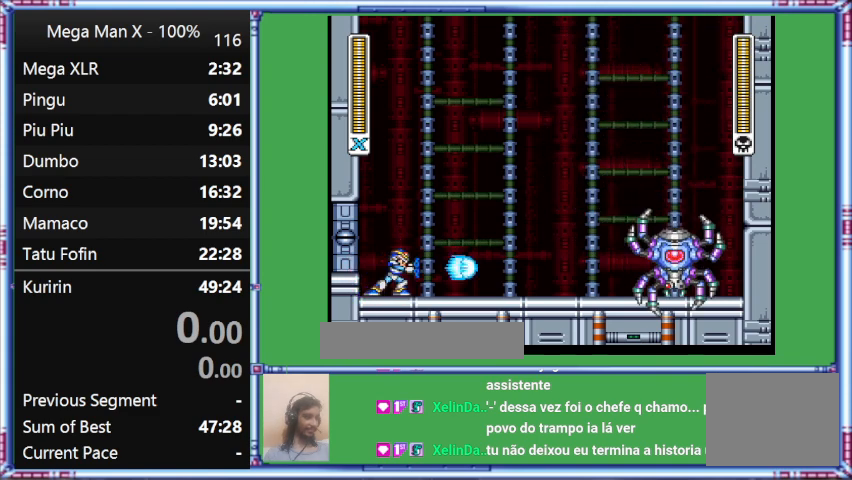
{"buttons": [], "events": [[233, "Y", "up"]]}
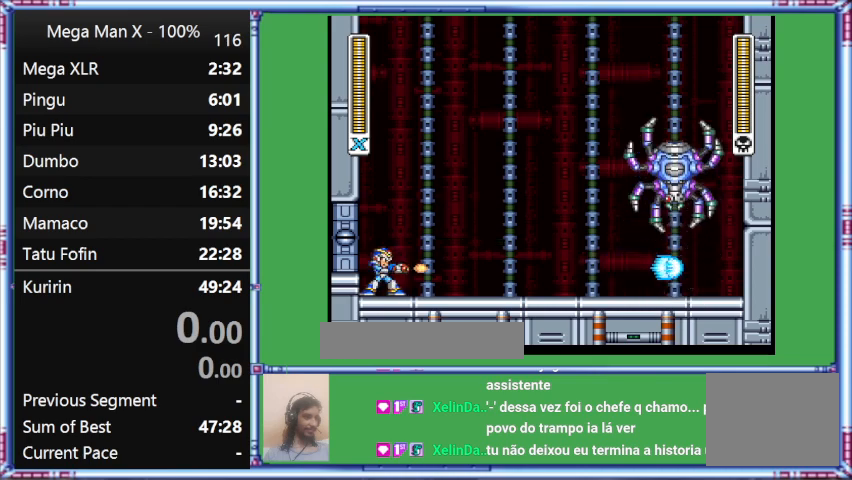
{"buttons": ["Y"], "events": [[267, "Y", "down"]]}
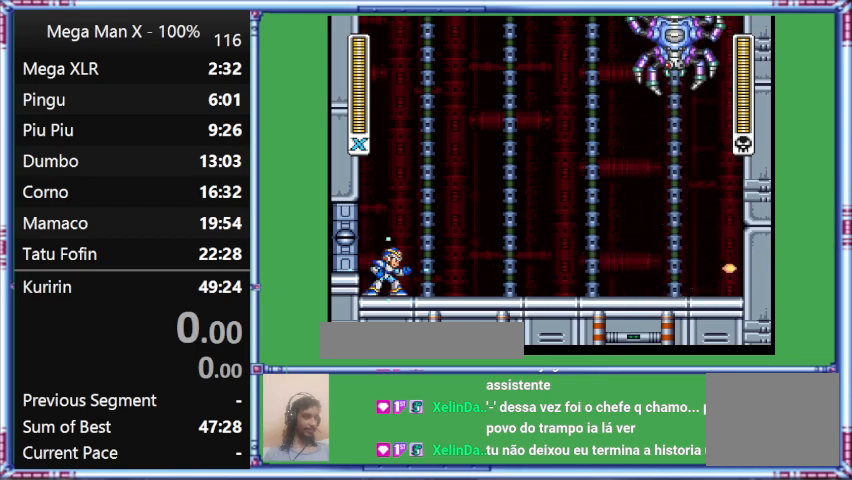
{"buttons": ["Y"], "events": []}
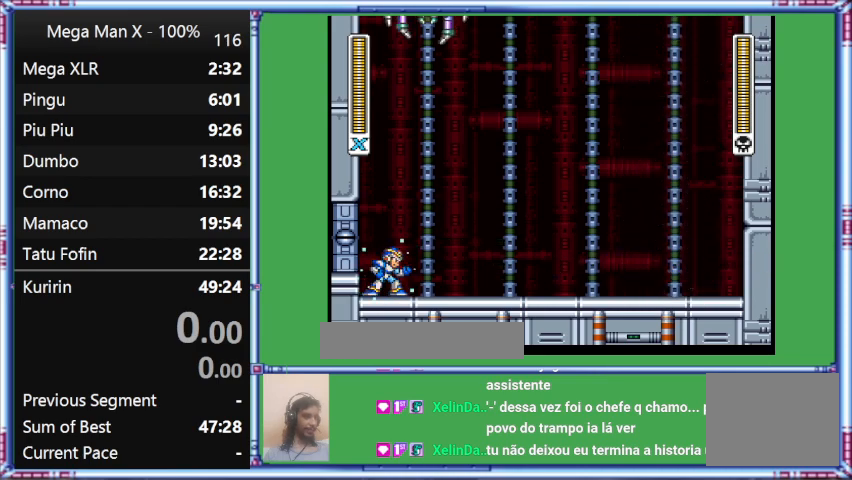
{"buttons": ["Y"], "events": []}
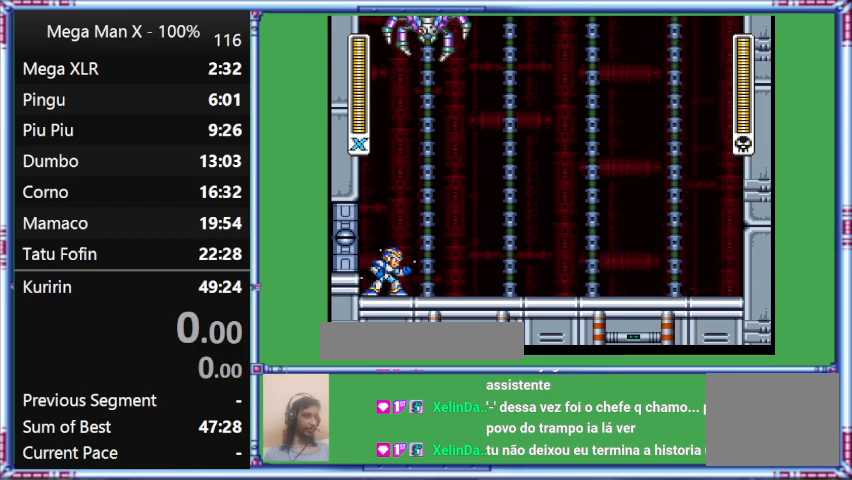
{"buttons": ["Y", "DPAD_RIGHT"], "events": [[367, "DPAD_RIGHT", "down"]]}